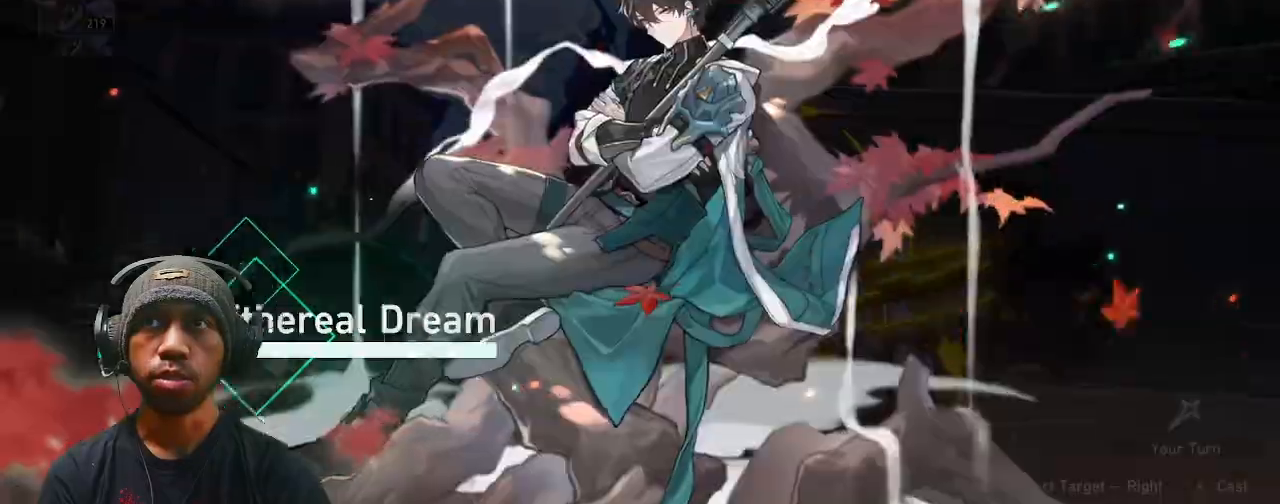
Gameplay with a controller (PlayStation layout); each line is a JSON object with the inputs held at the frame after it. "events" lists button and stick changes between this image and that frame as [ms after this image, input, new state], when the widget could be followed in between.
{"buttons": ["R2"], "left_stick": "center", "right_stick": "center", "events": [[317, "CROSS", "down"], [450, "CROSS", "up"]]}
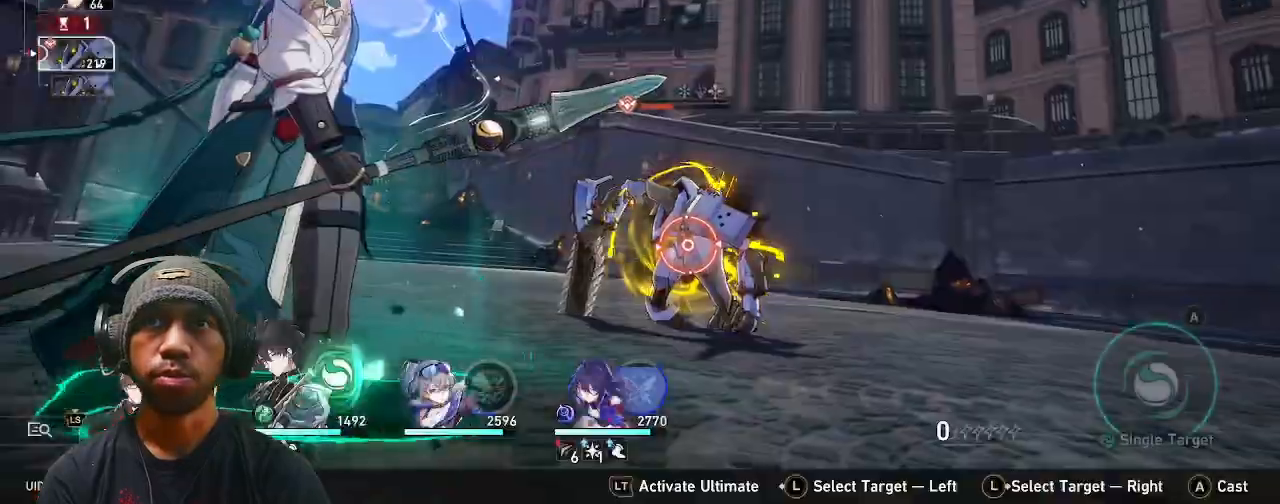
{"buttons": ["R2"], "left_stick": "center", "right_stick": "center", "events": [[317, "CROSS", "down"], [433, "CROSS", "up"]]}
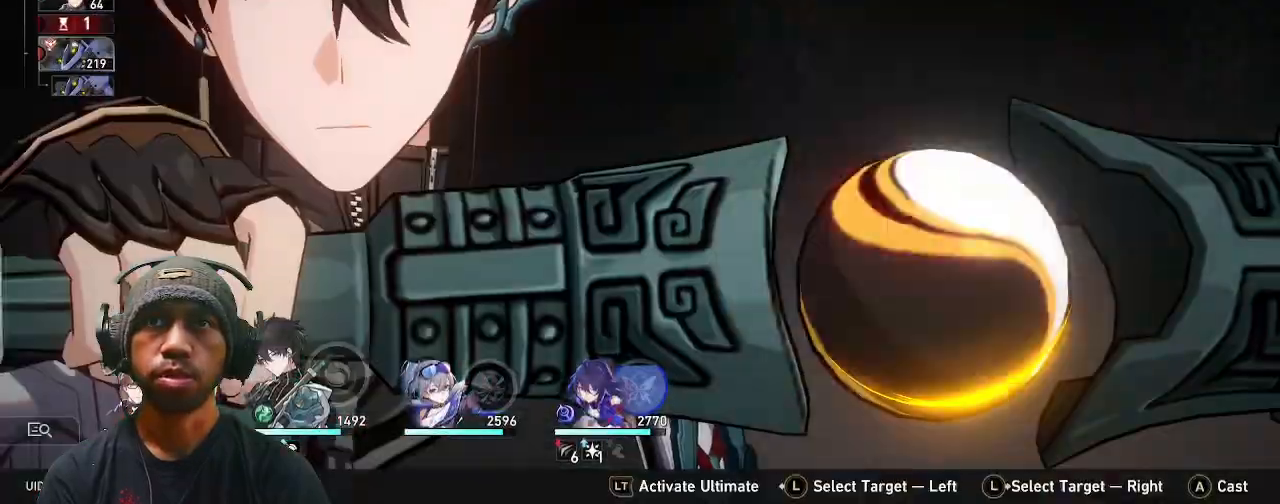
{"buttons": ["R2"], "left_stick": "center", "right_stick": "center", "events": []}
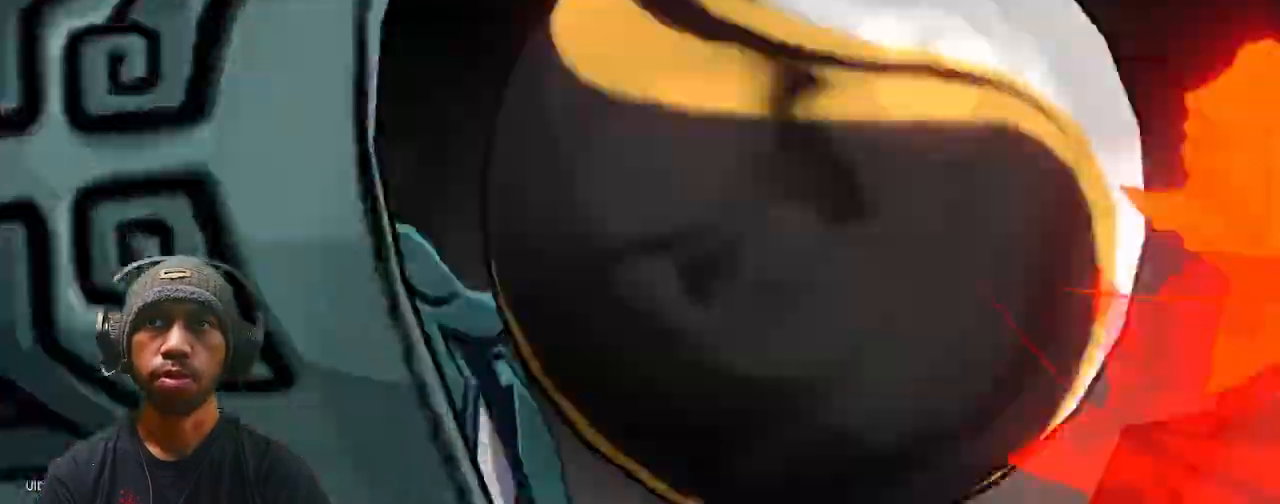
{"buttons": ["R2"], "left_stick": "center", "right_stick": "center"}
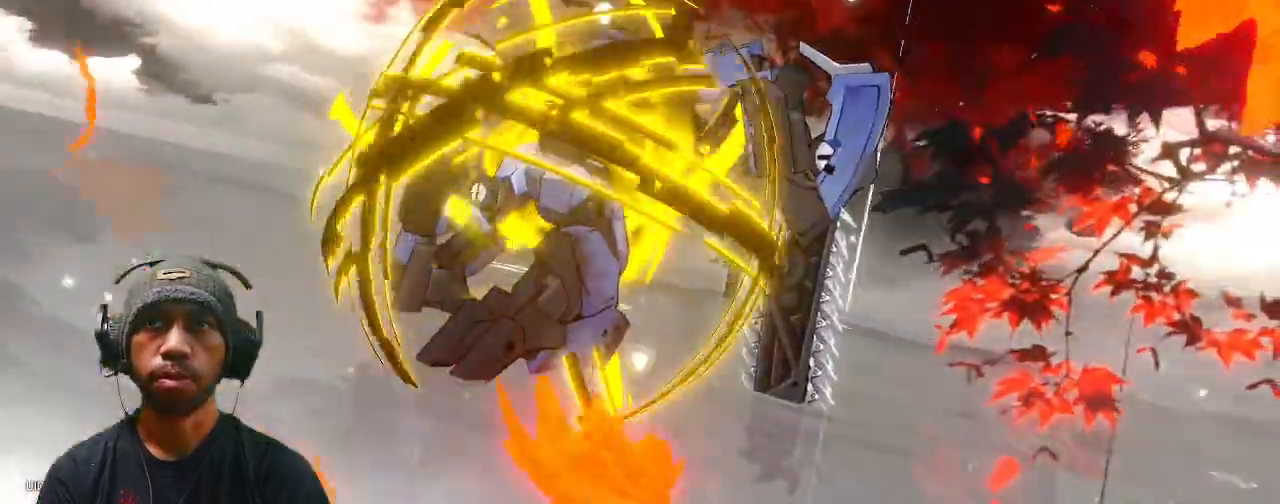
{"buttons": ["R2"], "left_stick": "center", "right_stick": "center", "events": [[133, "CROSS", "down"], [150, "CROSS", "up"]]}
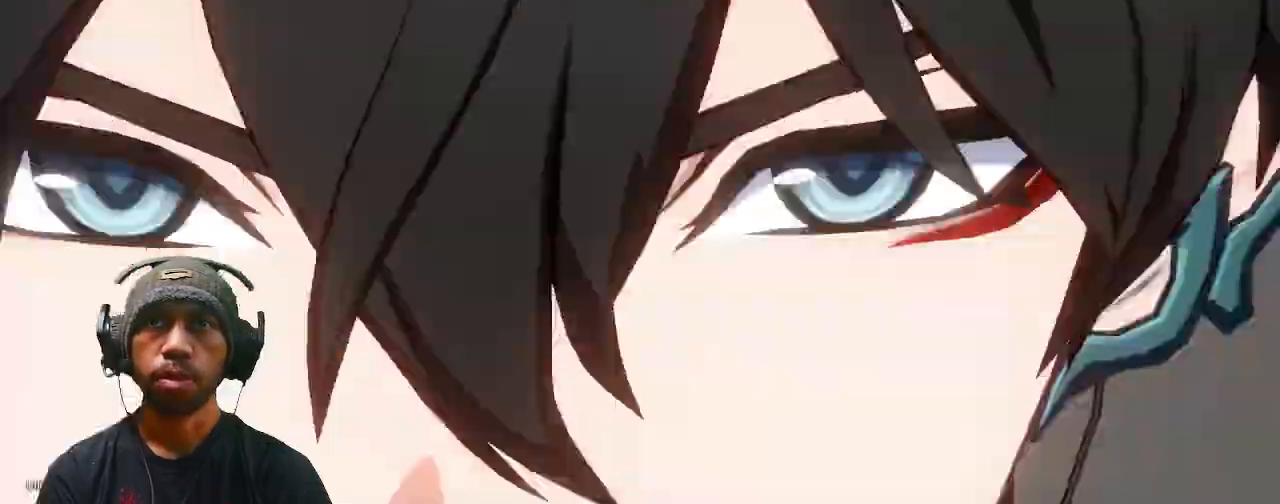
{"buttons": ["R2"], "left_stick": "center", "right_stick": "center"}
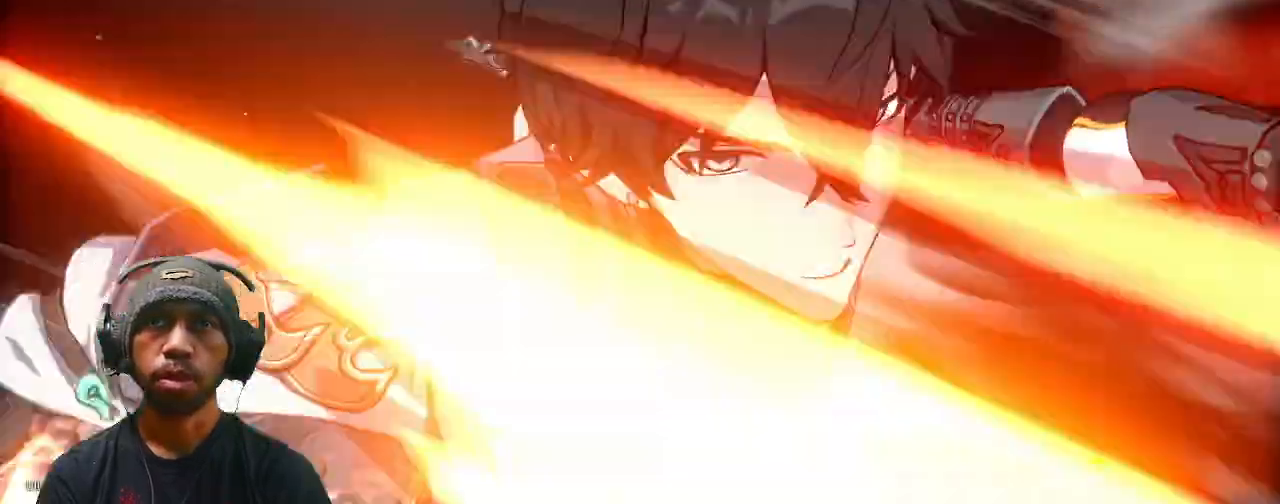
{"buttons": ["R2"], "left_stick": "center", "right_stick": "center", "events": []}
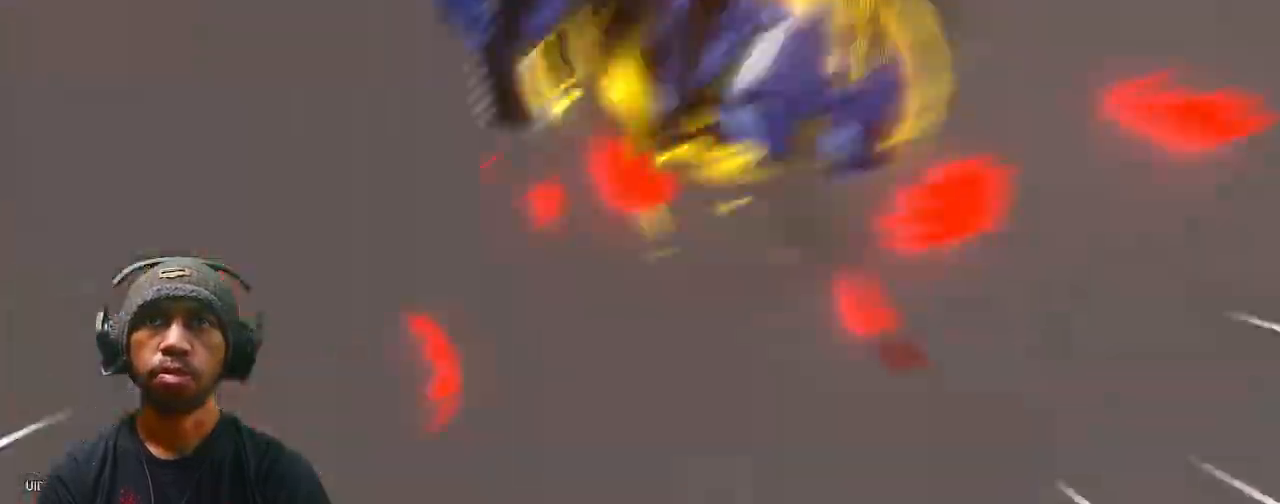
{"buttons": ["R2"], "left_stick": "center", "right_stick": "center", "events": []}
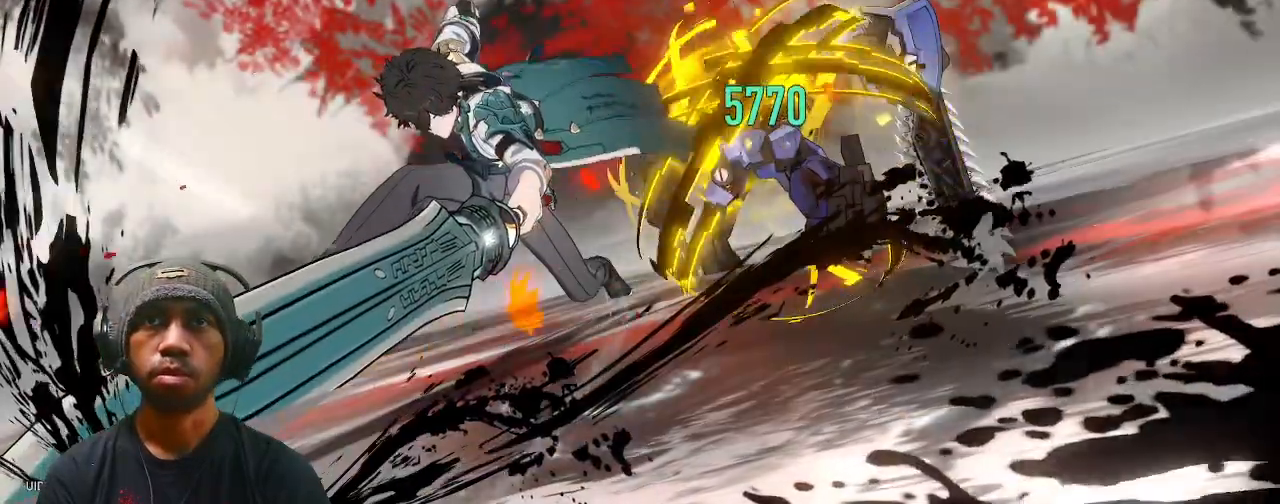
{"buttons": ["R2"], "left_stick": "center", "right_stick": "center", "events": []}
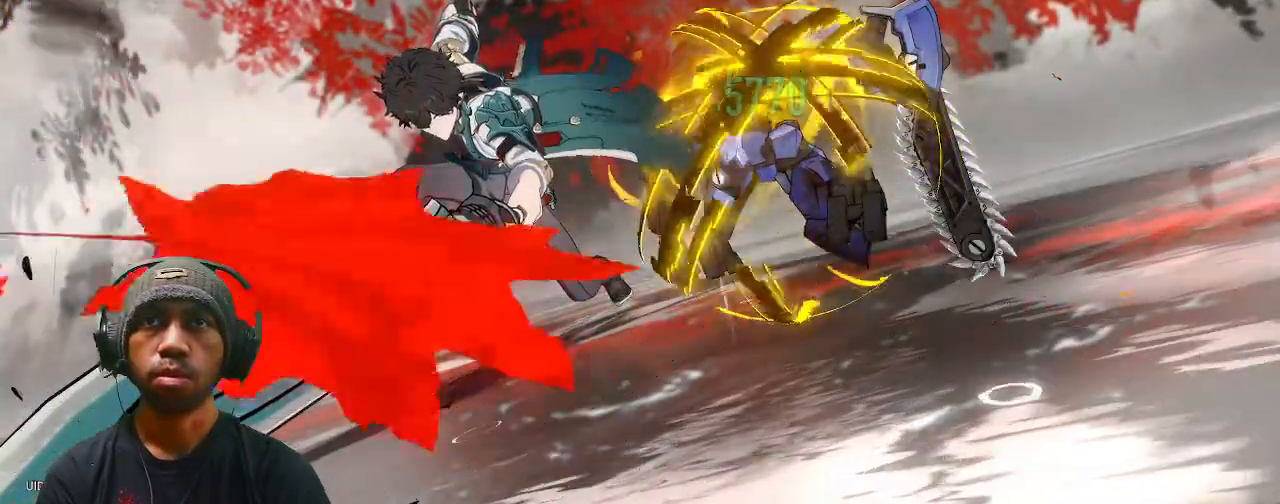
{"buttons": ["R2"], "left_stick": "center", "right_stick": "center", "events": []}
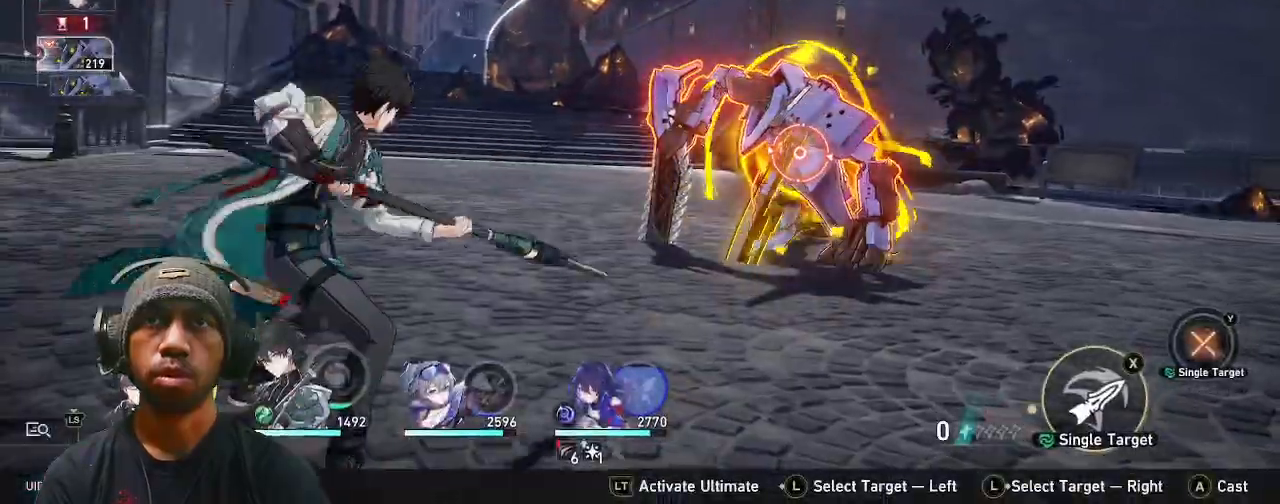
{"buttons": ["R2"], "left_stick": "center", "right_stick": "center", "events": []}
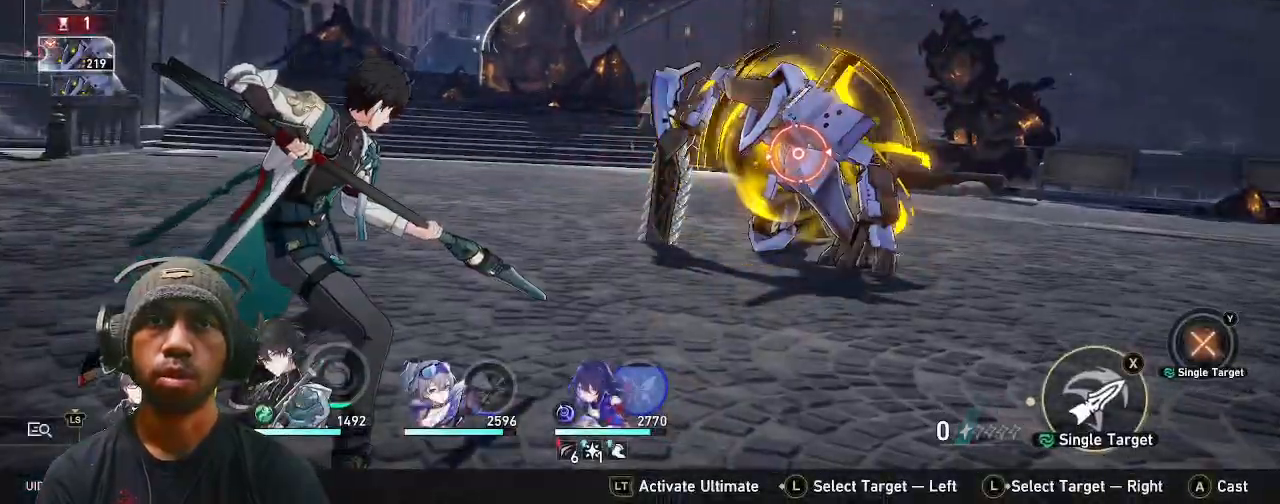
{"buttons": ["R2"], "left_stick": "center", "right_stick": "center", "events": [[283, "CROSS", "down"], [467, "CROSS", "up"]]}